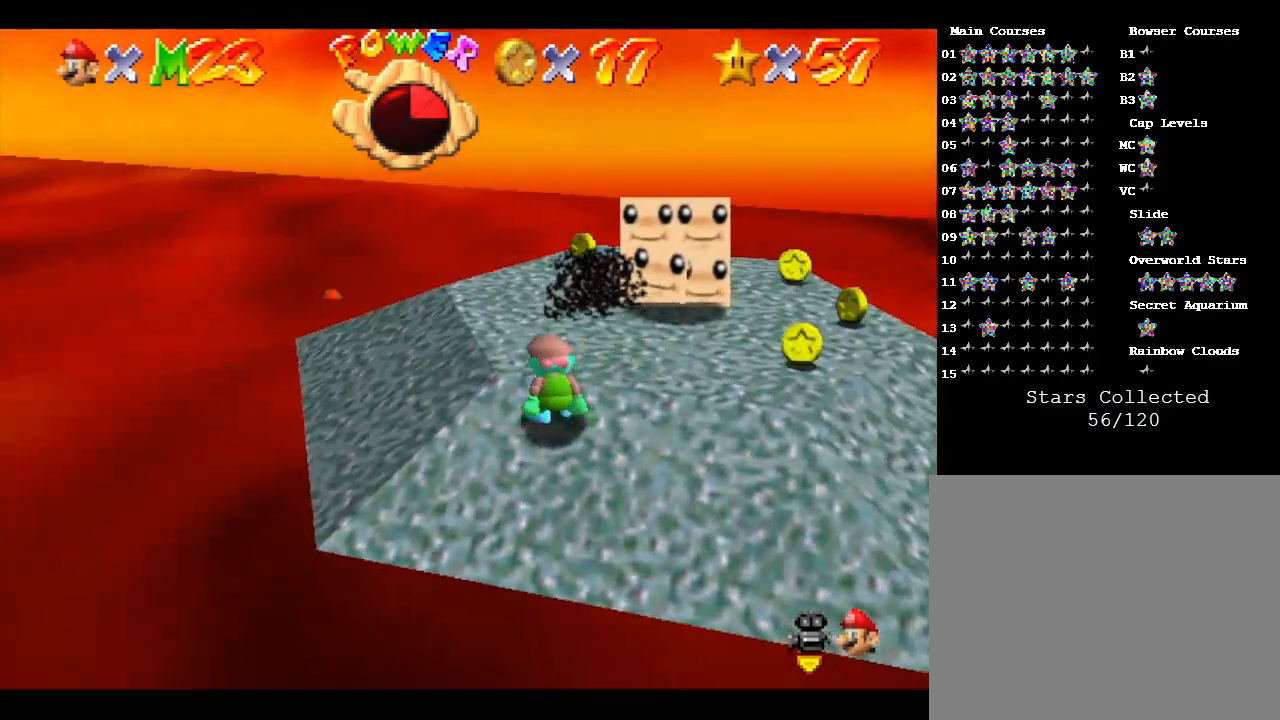
Gameplay with a controller (Nintendo layout); each line is a JSON object with the inputs held at the frame after it. "events" lists button and stick changes between this image and that frame as [ms after this image, input, new state], when the widget could be followed in between. Not read: L3 R3.
{"buttons": [], "left_stick": "up", "events": [[167, "left_stick", "up"]]}
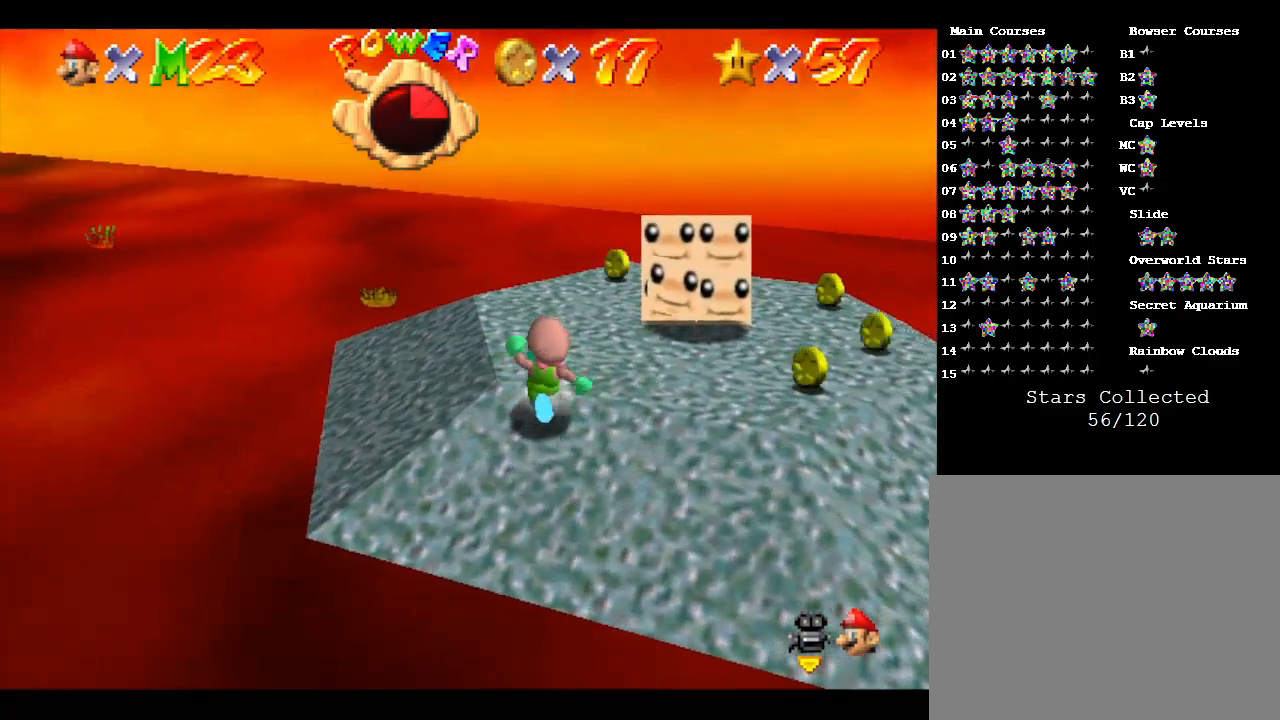
{"buttons": [], "left_stick": "up", "events": []}
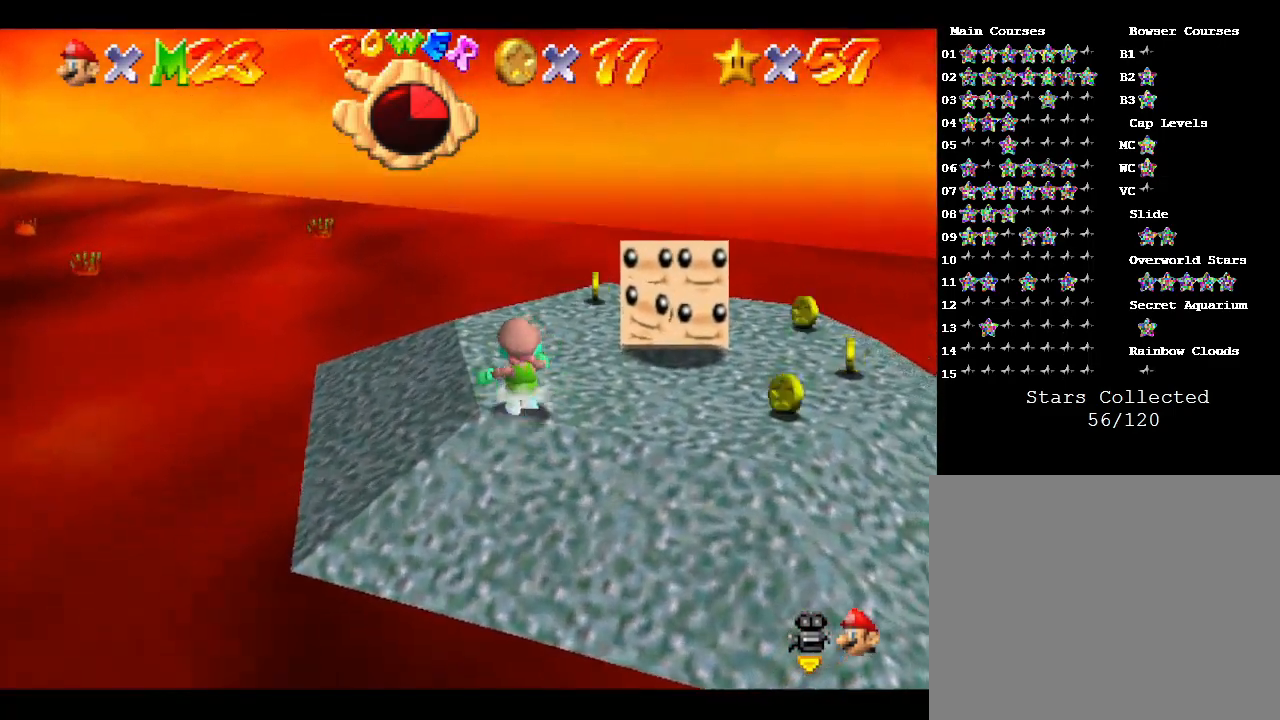
{"buttons": [], "left_stick": "up", "events": []}
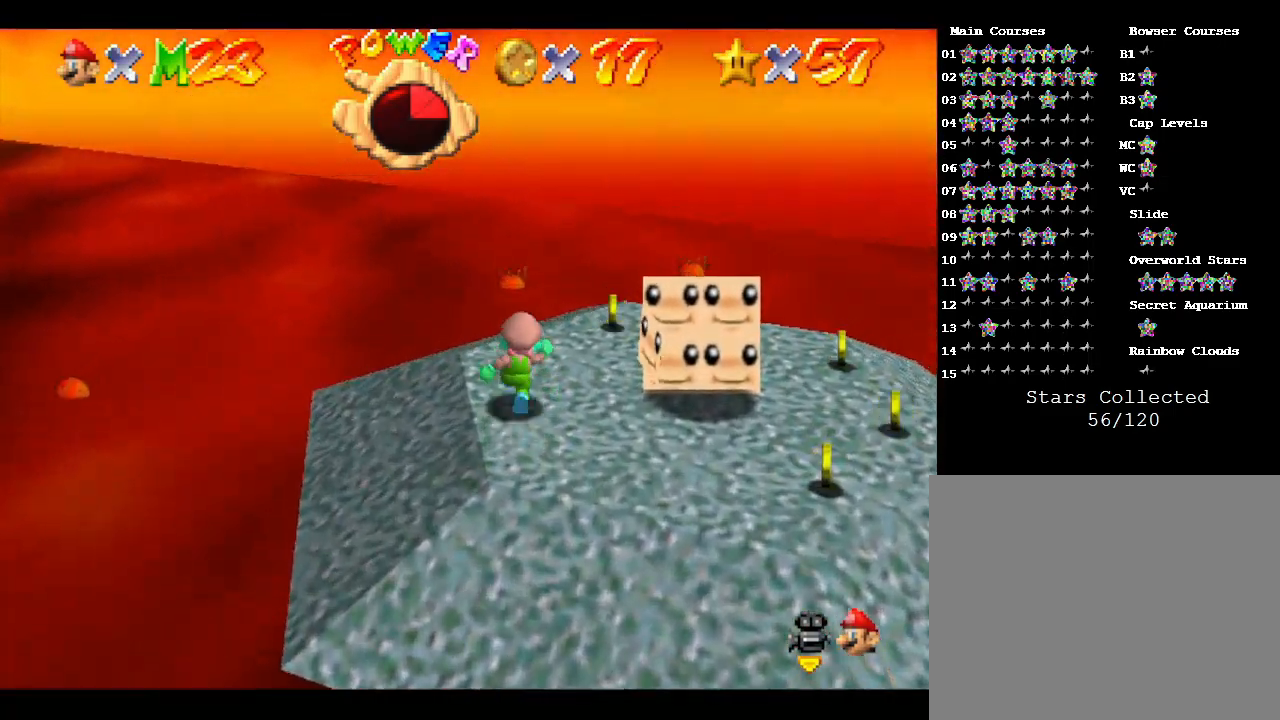
{"buttons": [], "left_stick": "up-right", "events": [[333, "left_stick", "up-right"]]}
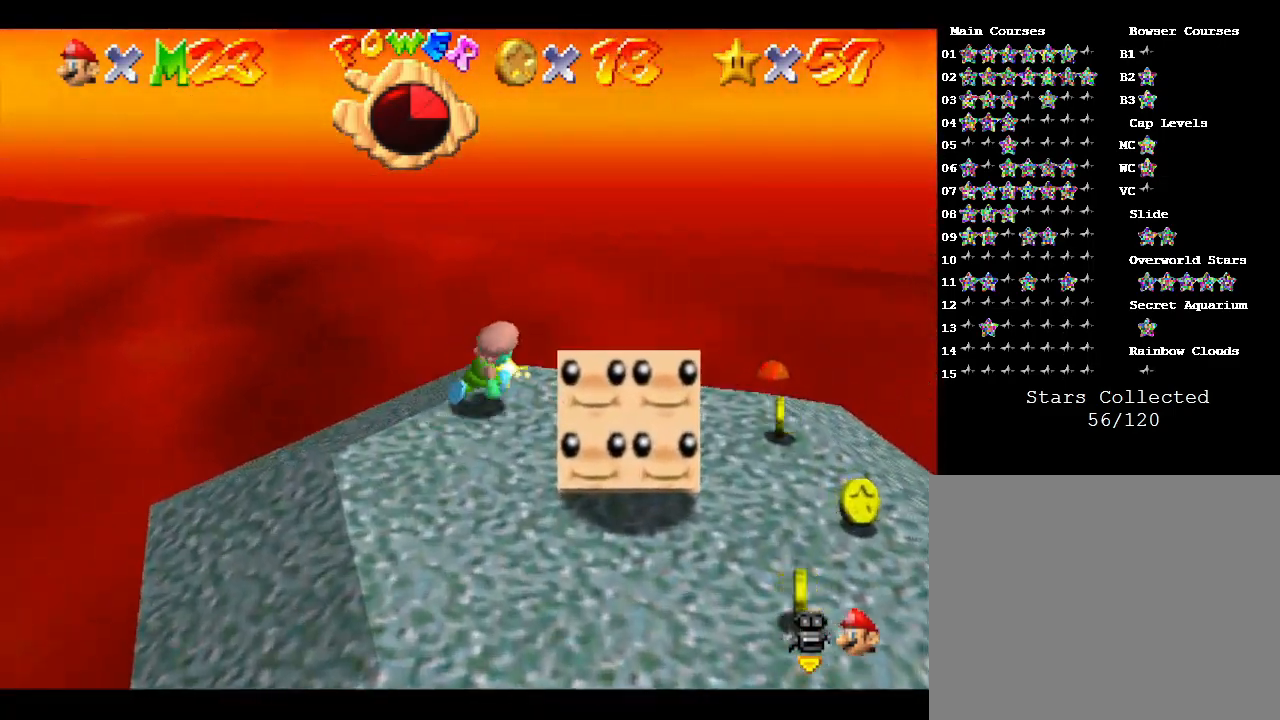
{"buttons": [], "left_stick": "right", "events": [[133, "left_stick", "right"]]}
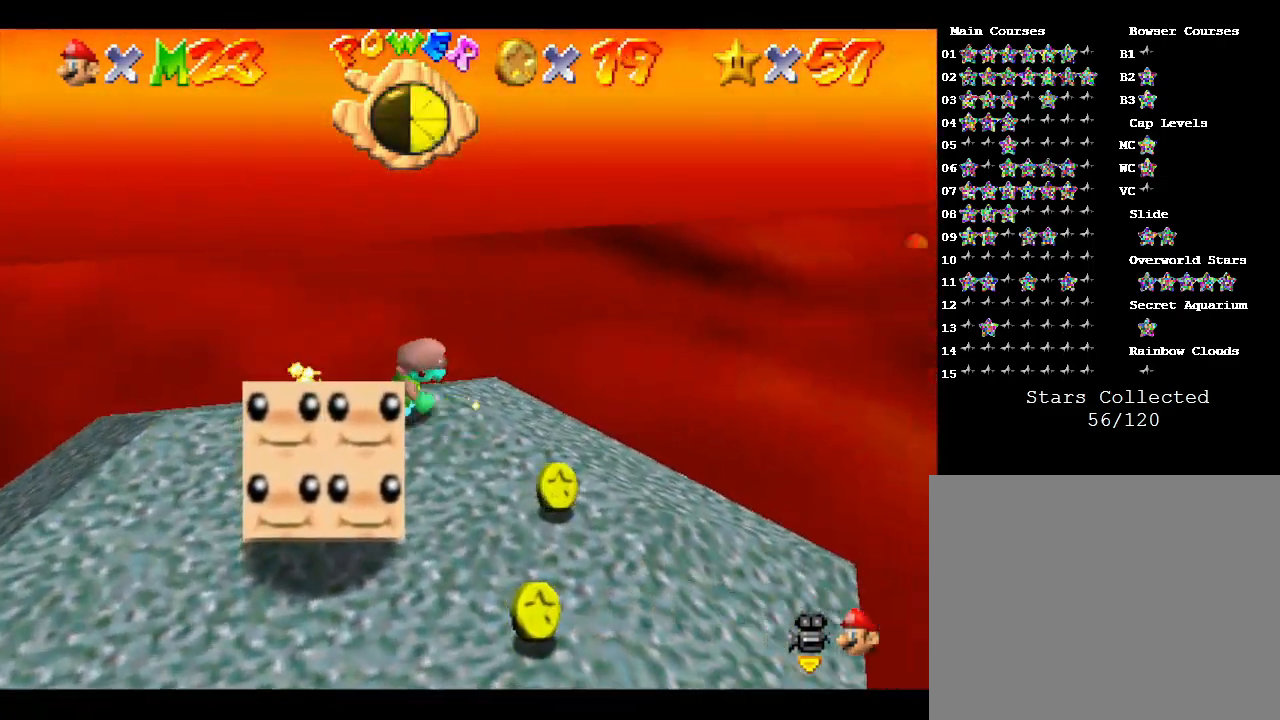
{"buttons": [], "left_stick": "down", "events": [[100, "left_stick", "down-right"], [300, "left_stick", "down"]]}
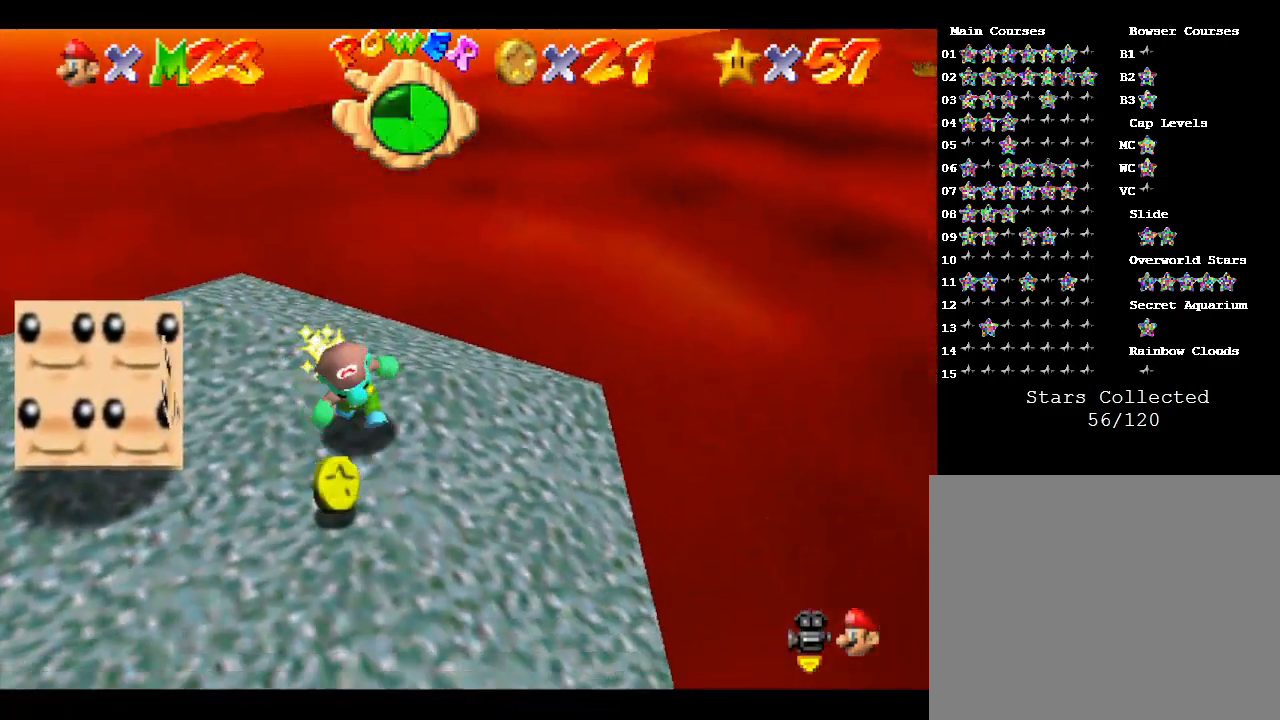
{"buttons": [], "left_stick": "down-left", "events": [[200, "left_stick", "down-left"]]}
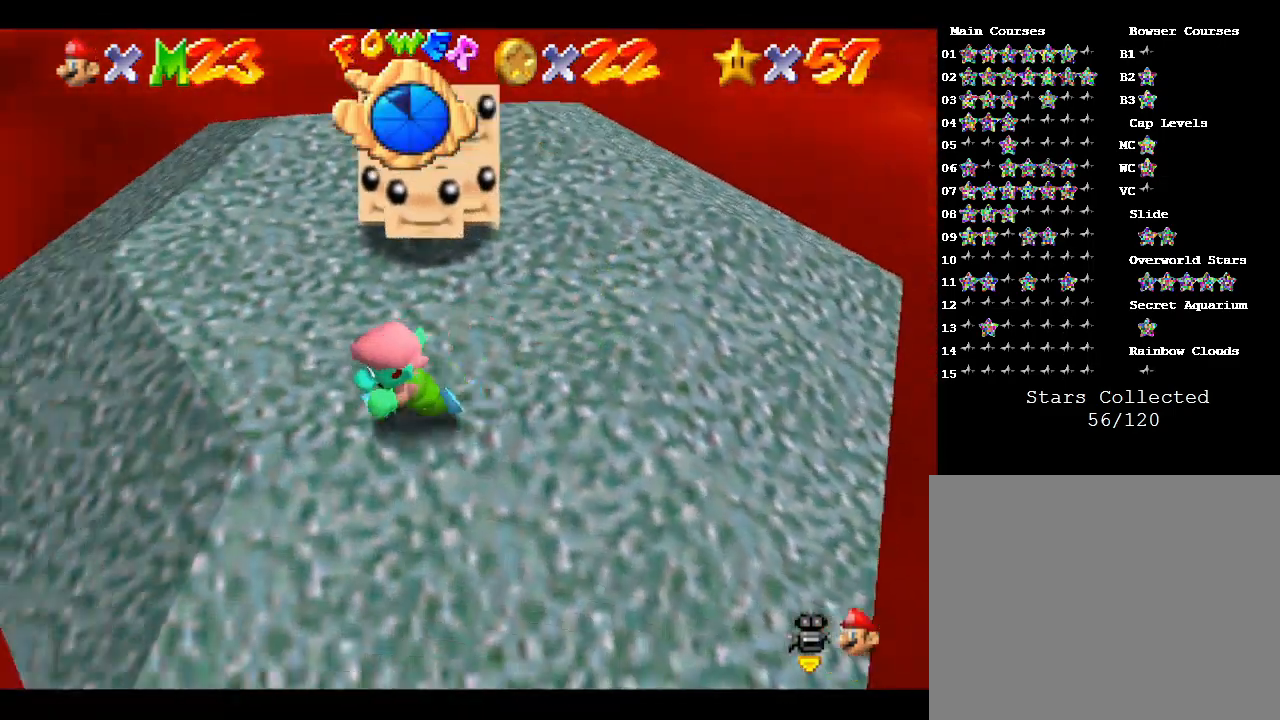
{"buttons": [], "left_stick": "up", "events": [[33, "left_stick", "left"], [267, "left_stick", "up"]]}
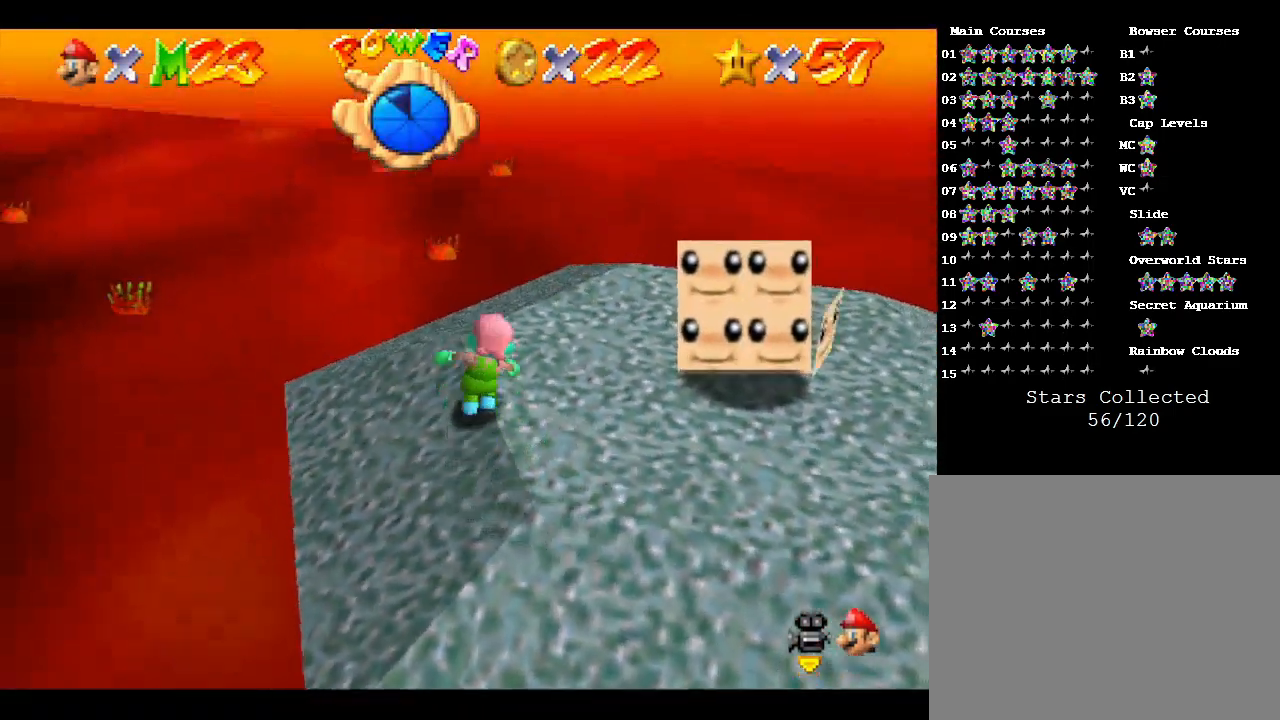
{"buttons": [], "left_stick": "right", "events": [[33, "left_stick", "up-right"], [500, "left_stick", "right"]]}
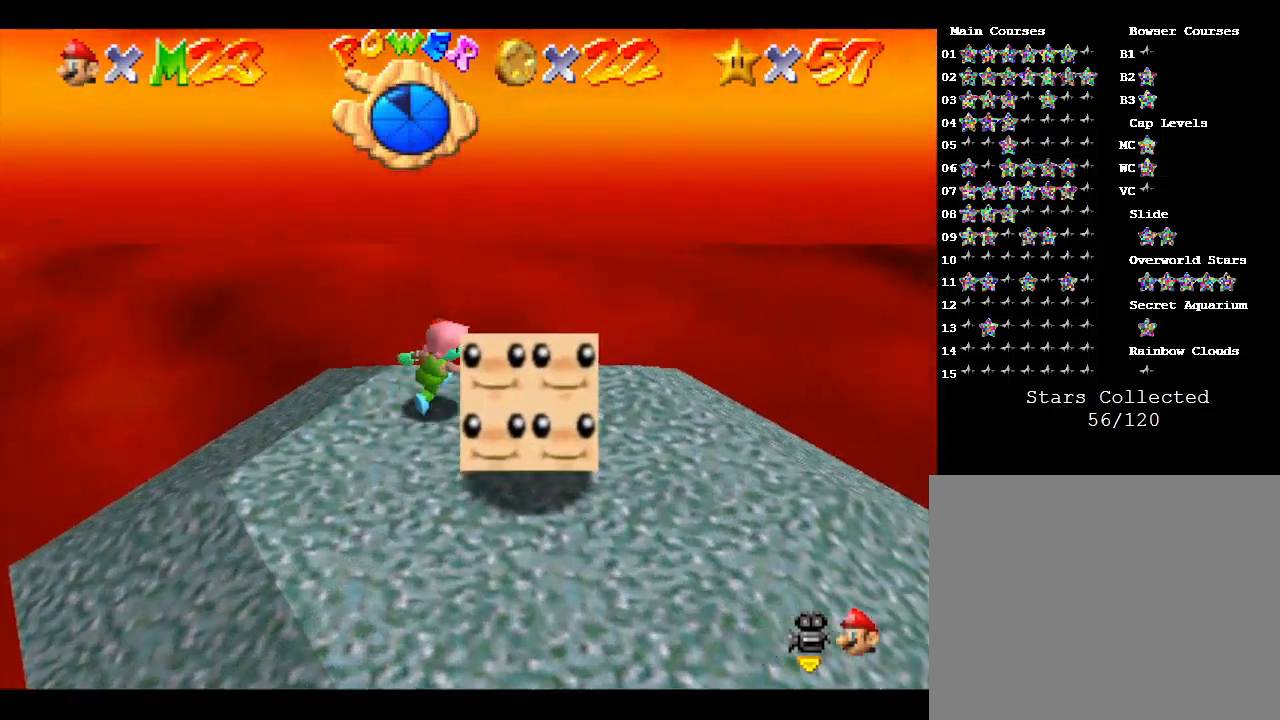
{"buttons": [], "left_stick": "center", "events": [[200, "left_stick", "center"]]}
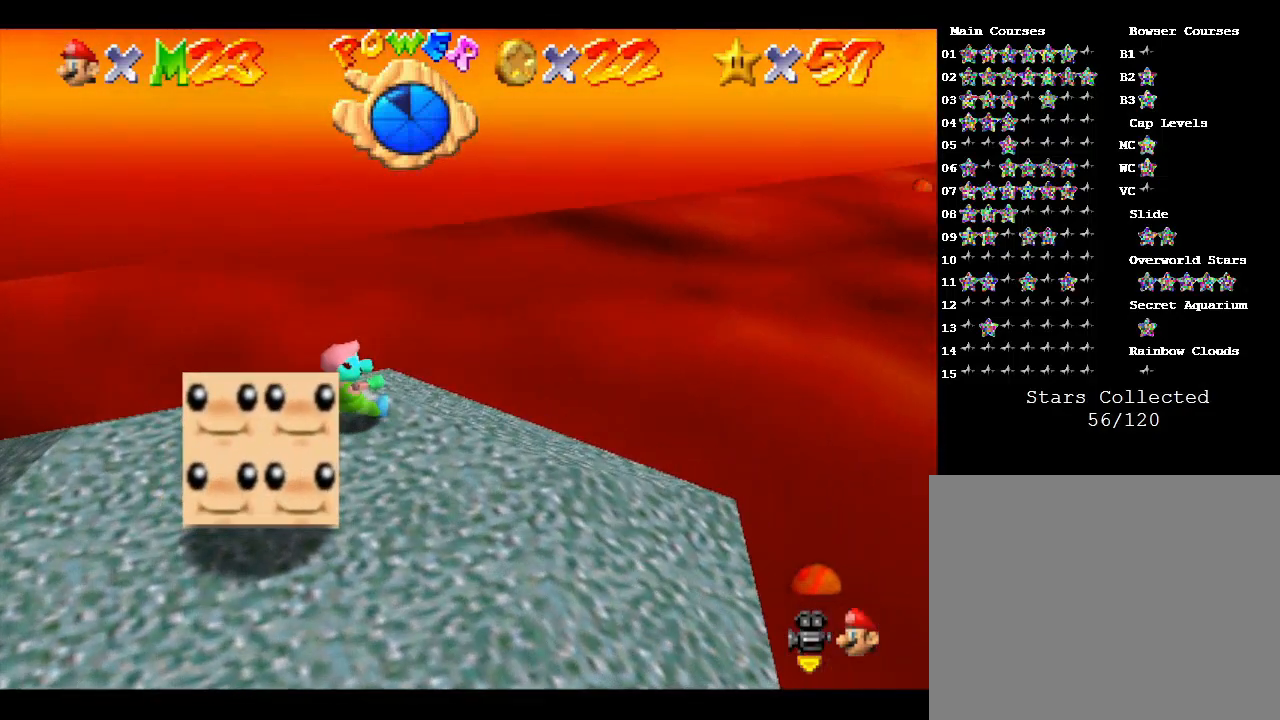
{"buttons": ["C_LEFT"], "left_stick": "center", "events": [[367, "C_LEFT", "down"]]}
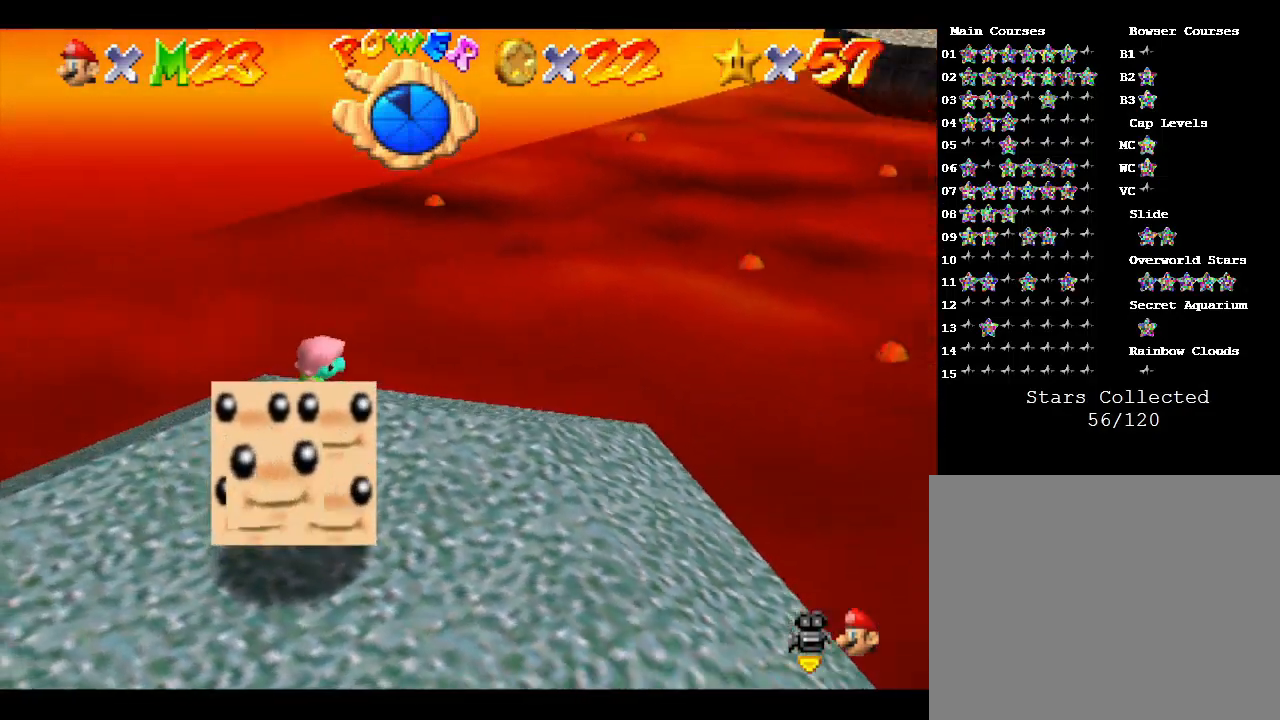
{"buttons": [], "left_stick": "center", "events": [[33, "C_LEFT", "up"], [200, "C_LEFT", "down"], [300, "C_LEFT", "up"]]}
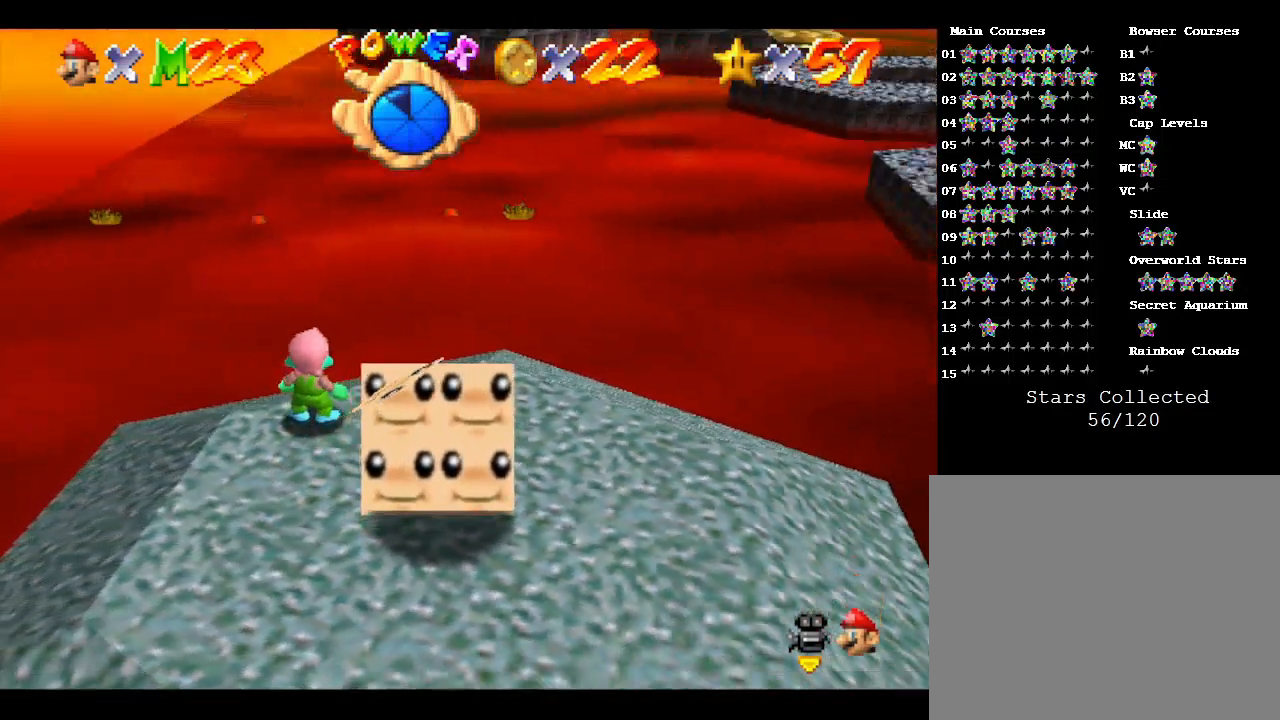
{"buttons": [], "left_stick": "center", "events": []}
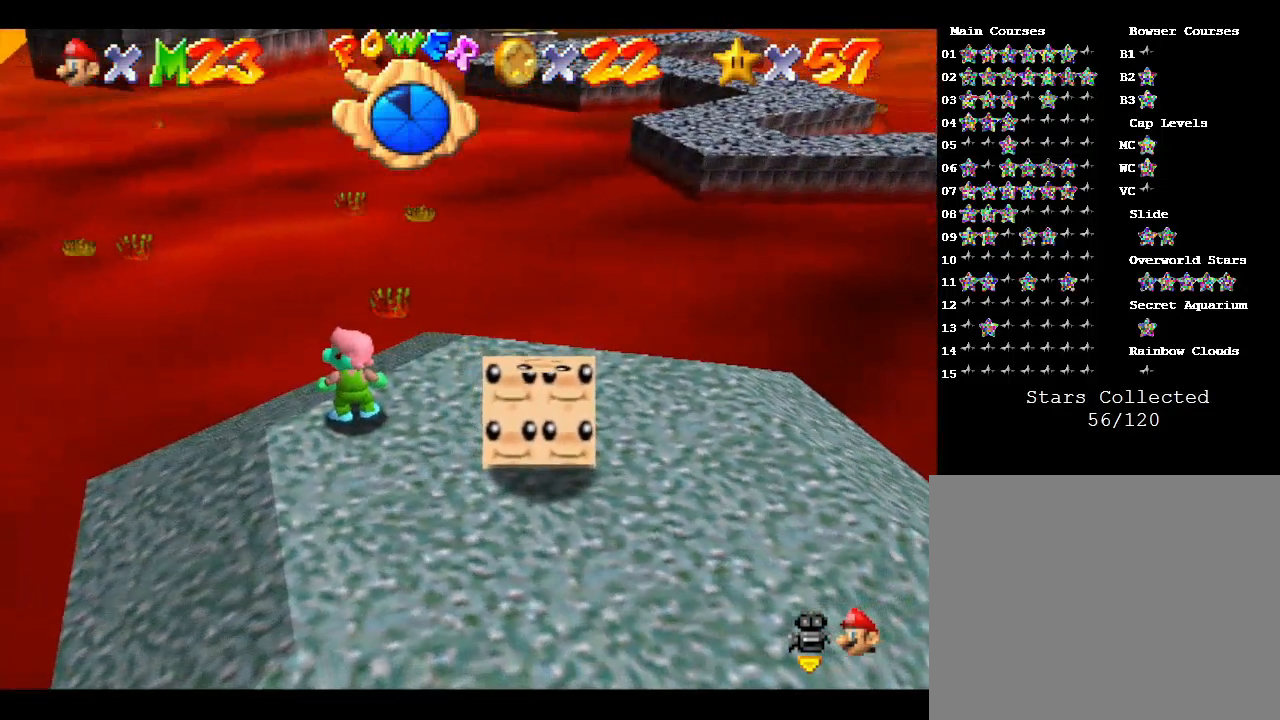
{"buttons": [], "left_stick": "down-right", "events": [[433, "left_stick", "down-right"]]}
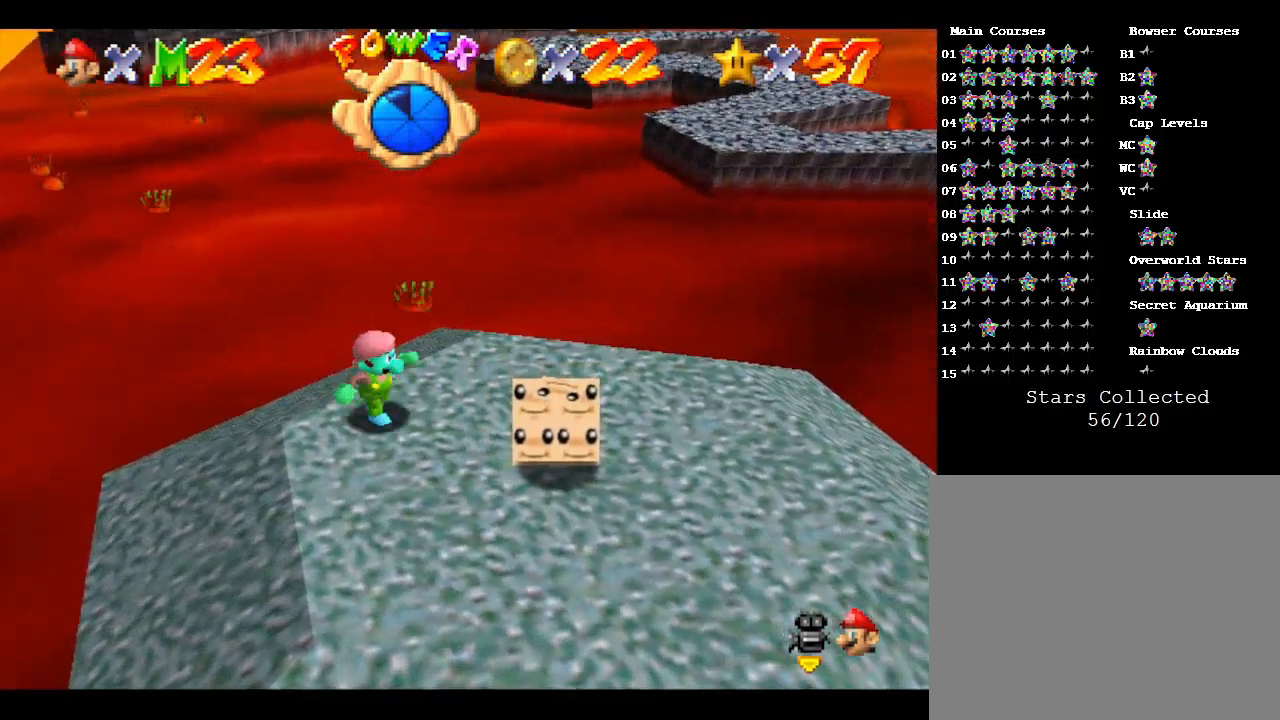
{"buttons": [], "left_stick": "down-right", "events": [[167, "left_stick", "center"], [433, "left_stick", "down-right"]]}
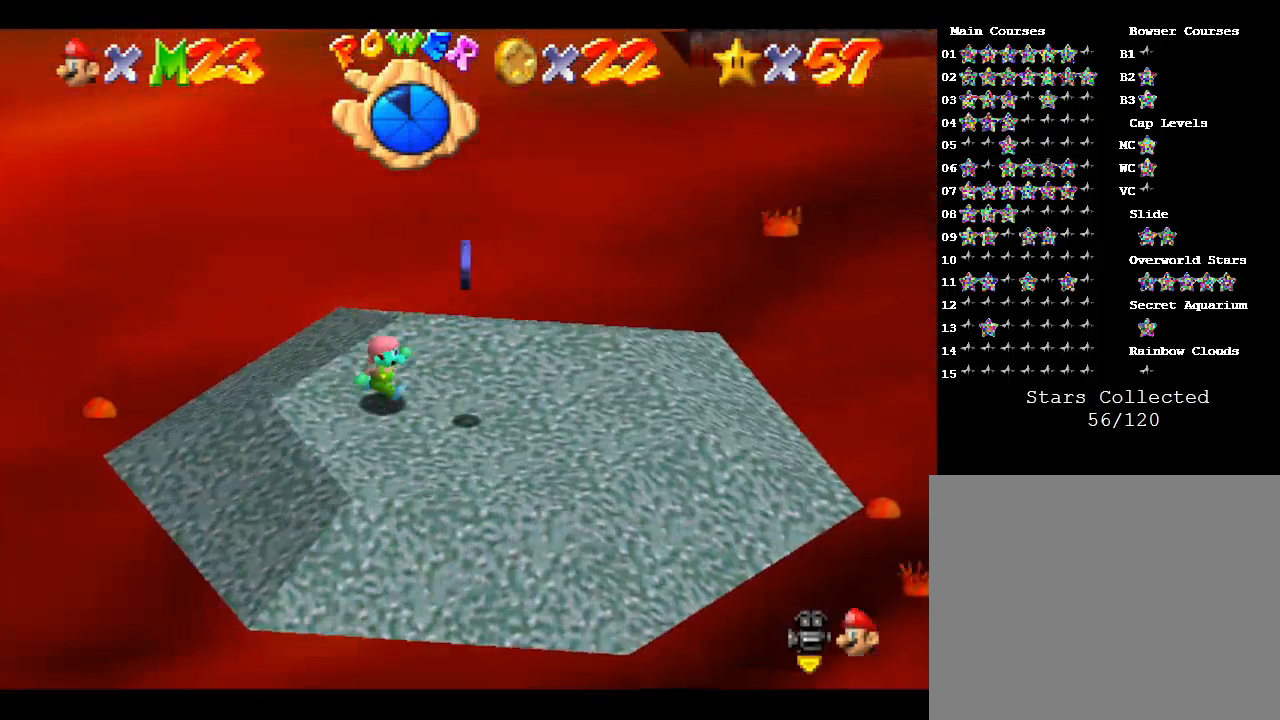
{"buttons": [], "left_stick": "center", "events": [[400, "left_stick", "center"]]}
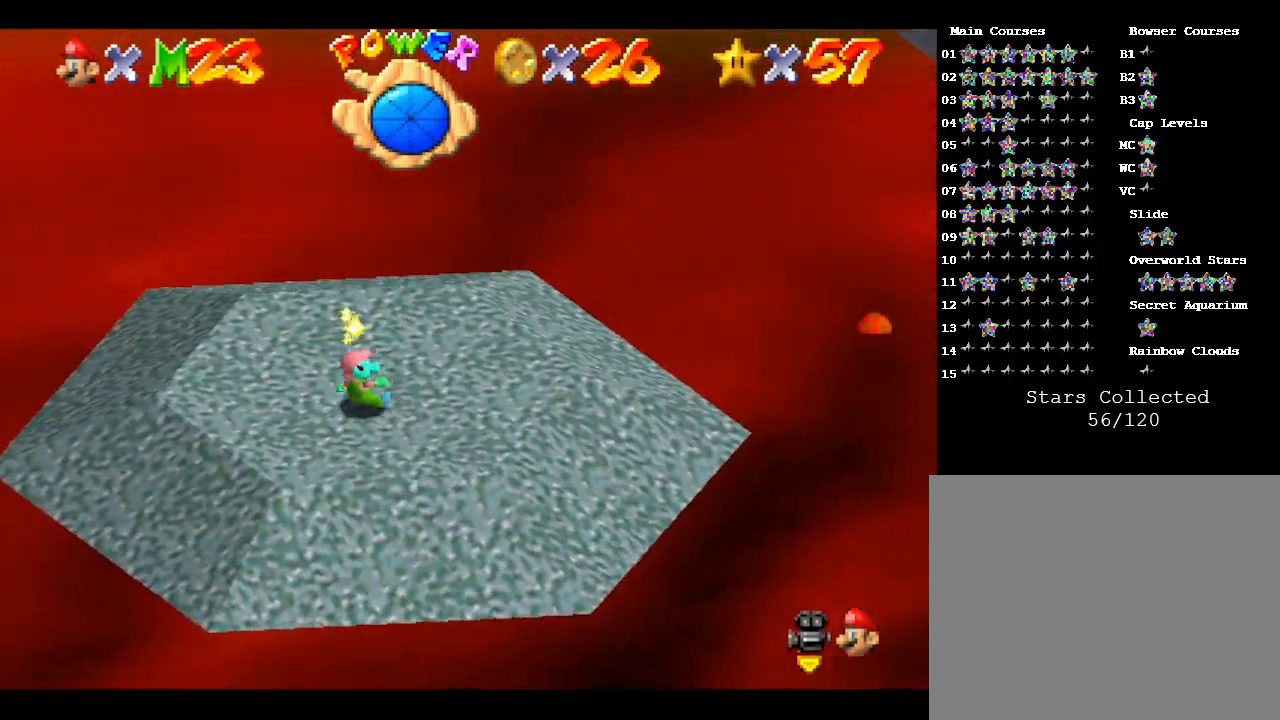
{"buttons": [], "left_stick": "center", "events": []}
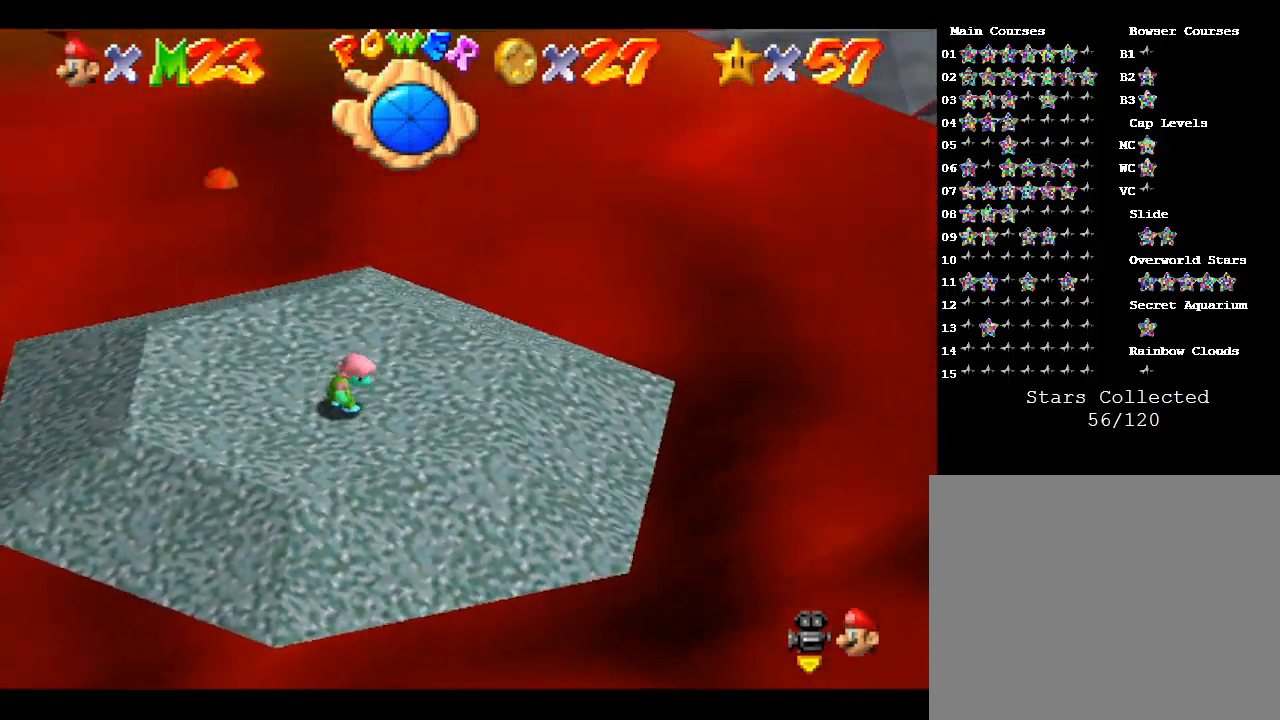
{"buttons": [], "left_stick": "up-right", "events": [[467, "left_stick", "up-right"]]}
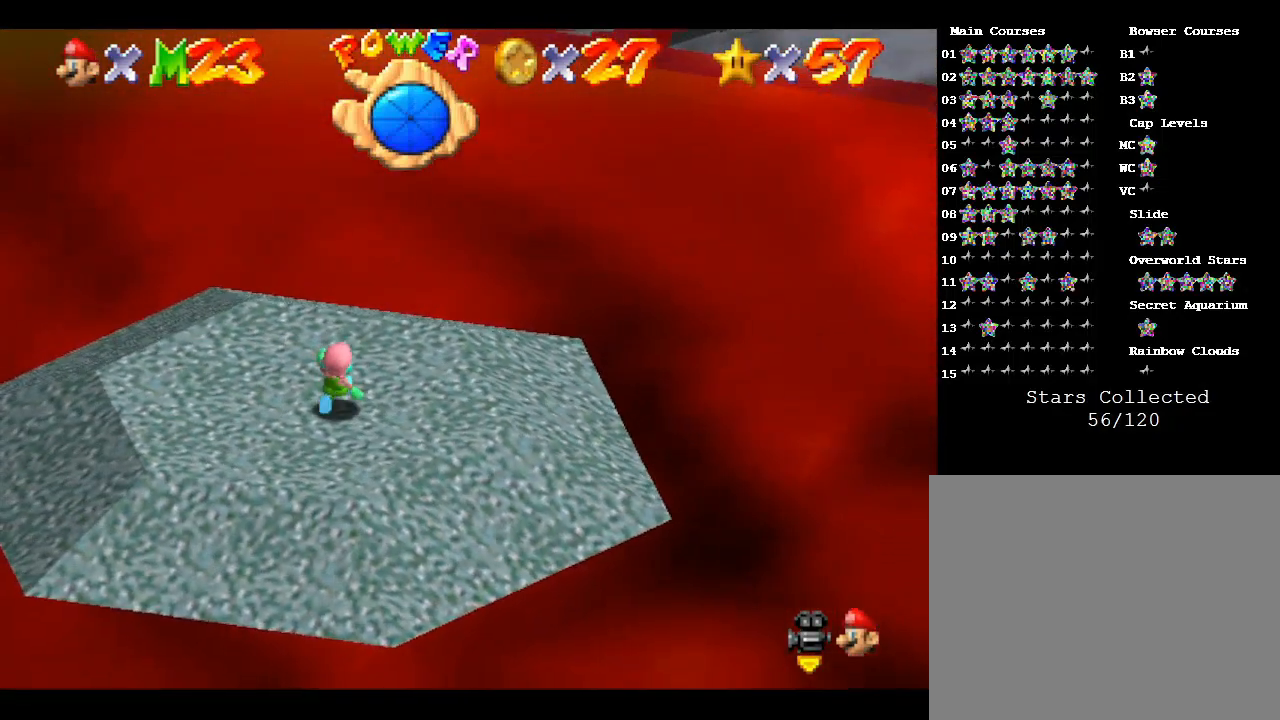
{"buttons": [], "left_stick": "up-right", "events": []}
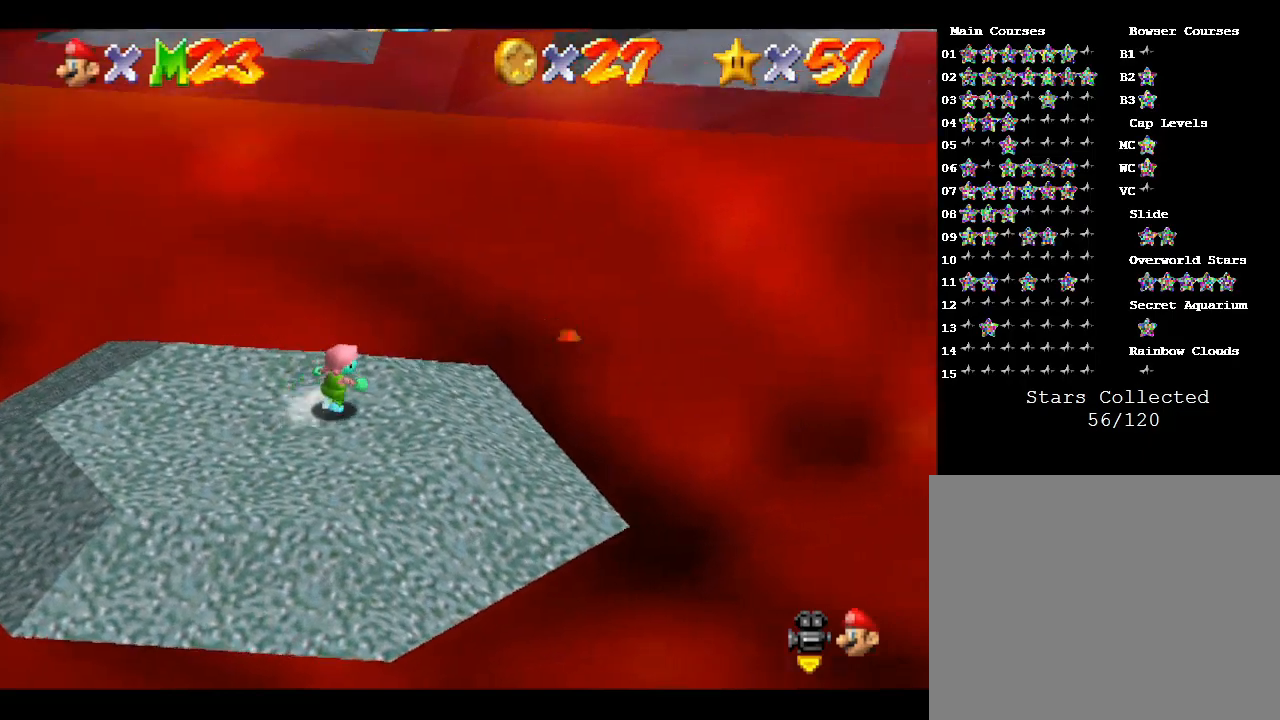
{"buttons": ["A", "Z"], "left_stick": "up-right", "events": [[167, "left_stick", "up"], [267, "Z", "down"], [300, "A", "down"], [433, "left_stick", "up-right"]]}
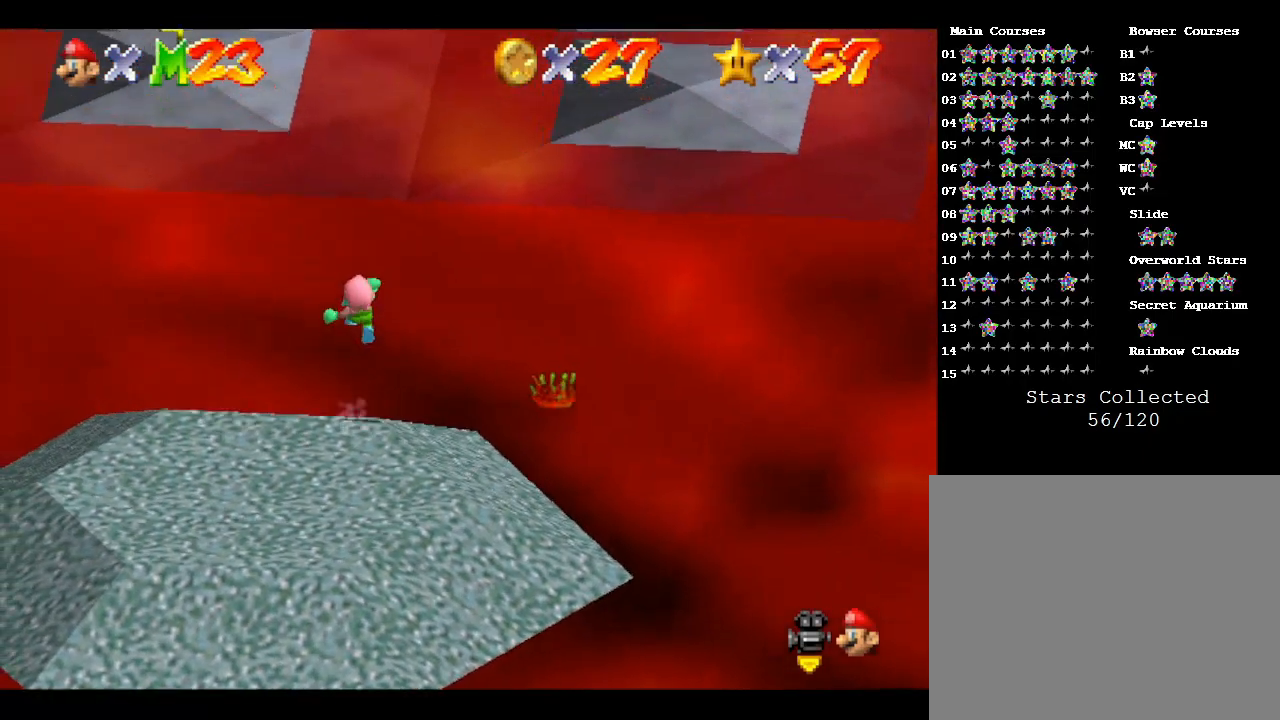
{"buttons": ["A", "Z"], "left_stick": "left", "events": [[300, "left_stick", "up-left"], [467, "left_stick", "left"]]}
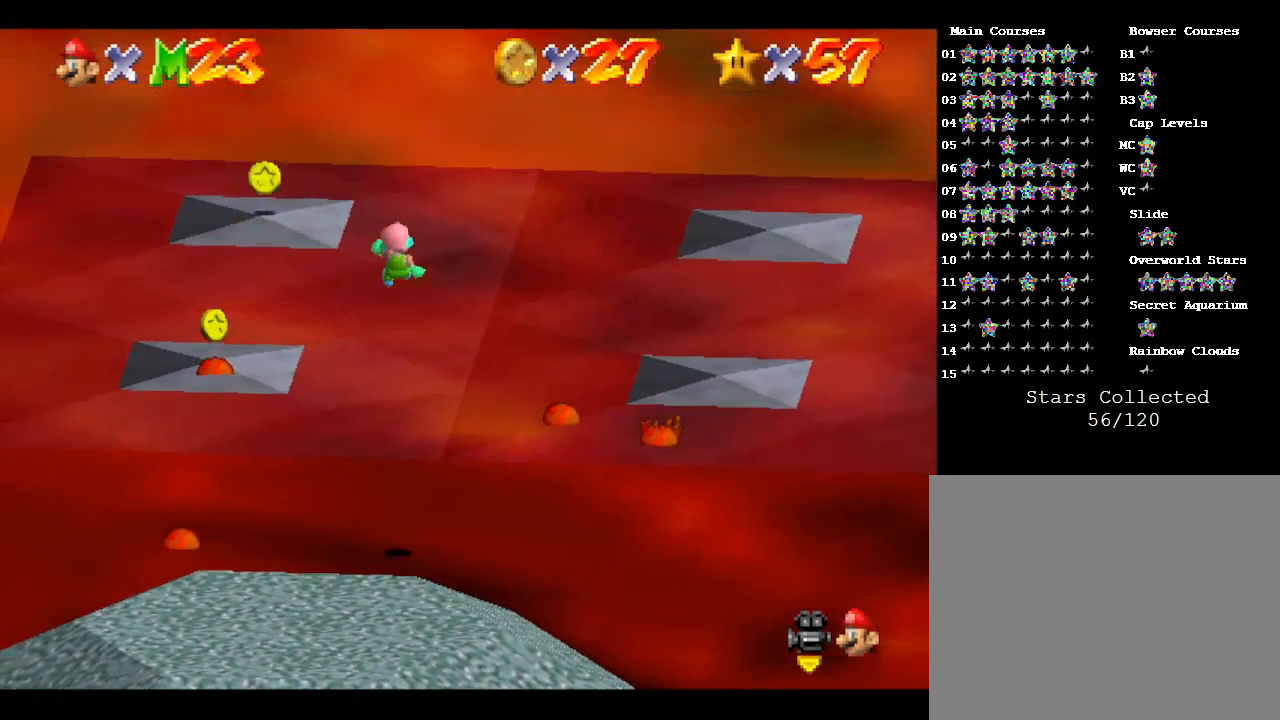
{"buttons": ["A", "Z"], "left_stick": "down-left", "events": [[333, "left_stick", "down-left"]]}
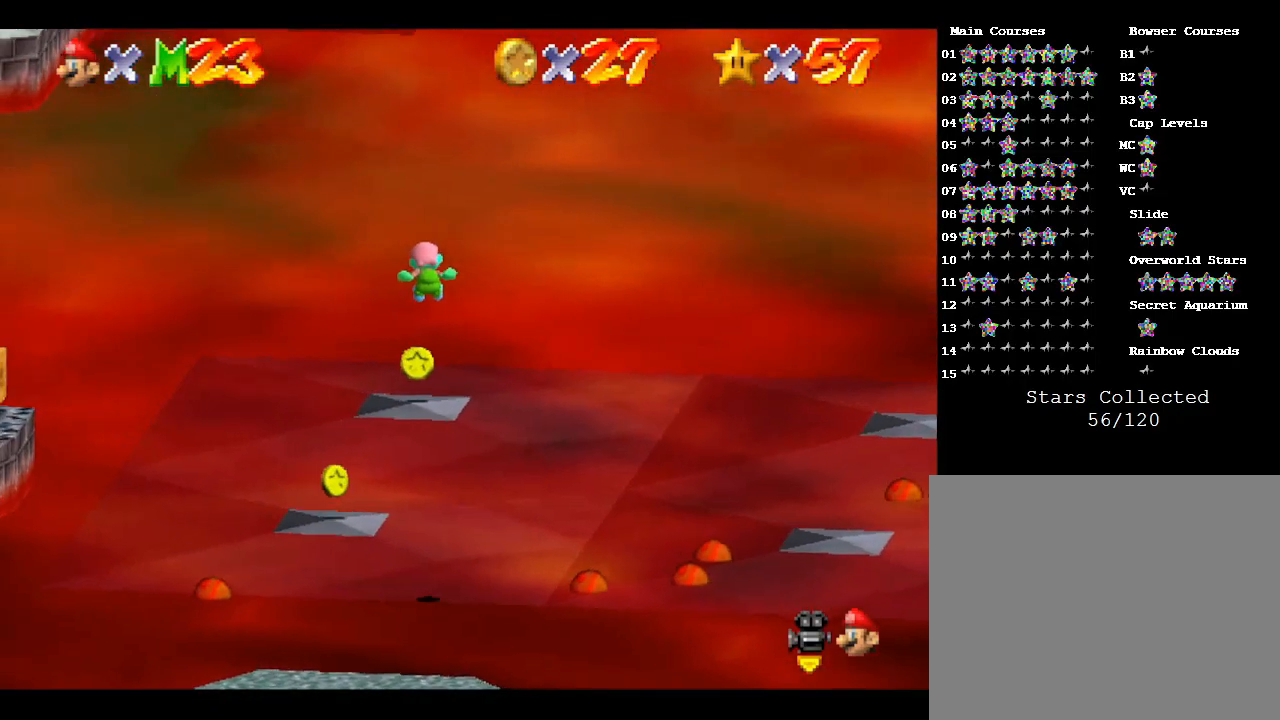
{"buttons": ["A", "Z"], "left_stick": "left", "events": [[300, "left_stick", "left"]]}
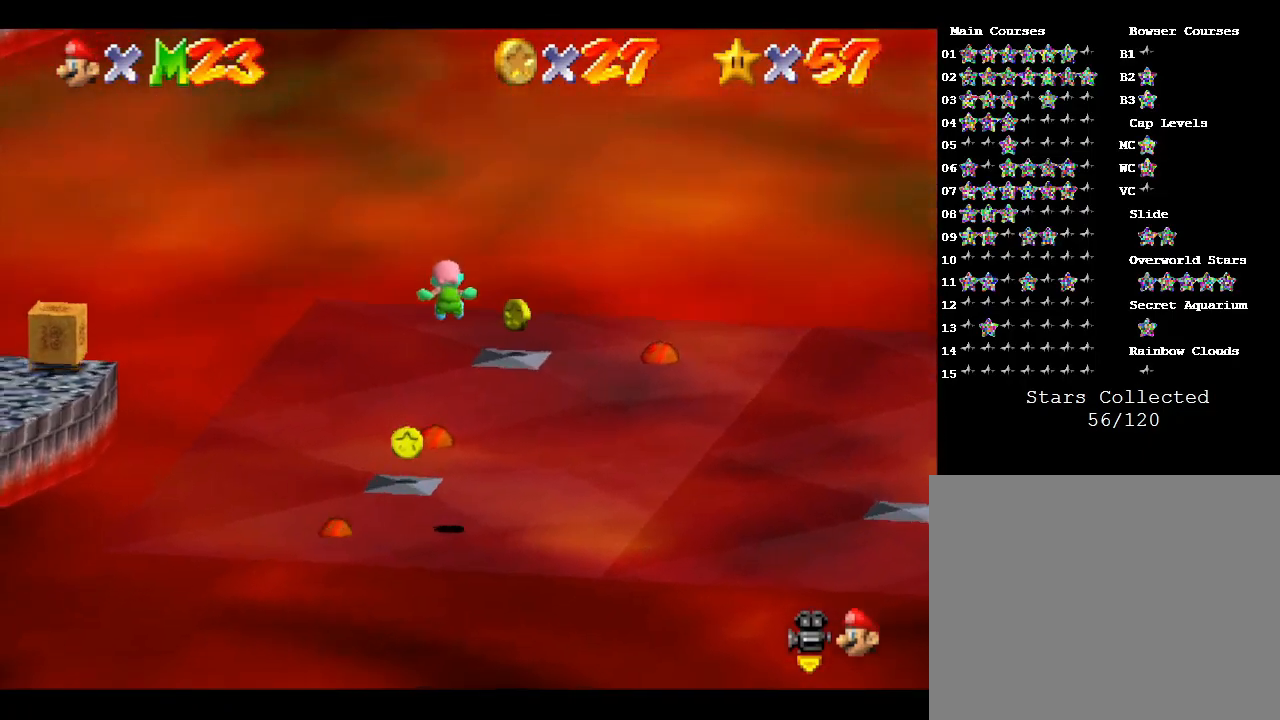
{"buttons": ["A", "Z"], "left_stick": "up", "events": [[200, "left_stick", "up"]]}
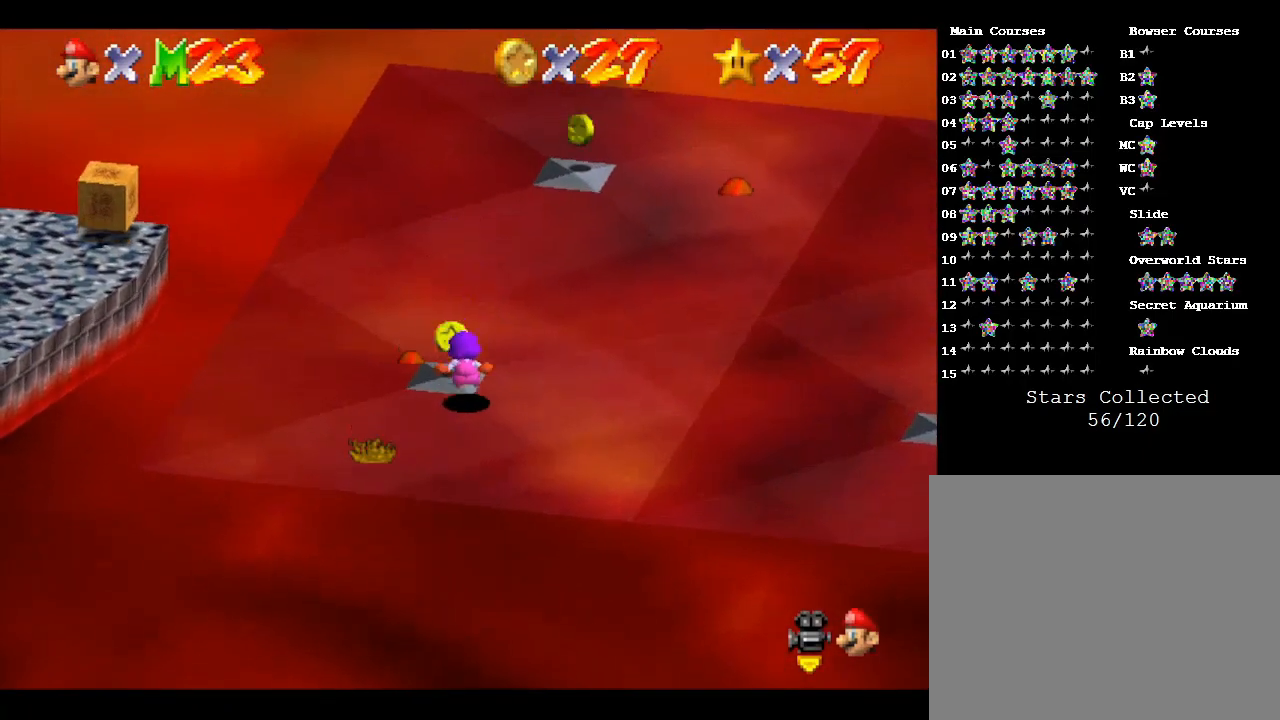
{"buttons": ["Z"], "left_stick": "down-left", "events": [[133, "A", "up"], [133, "left_stick", "center"], [467, "left_stick", "down-left"]]}
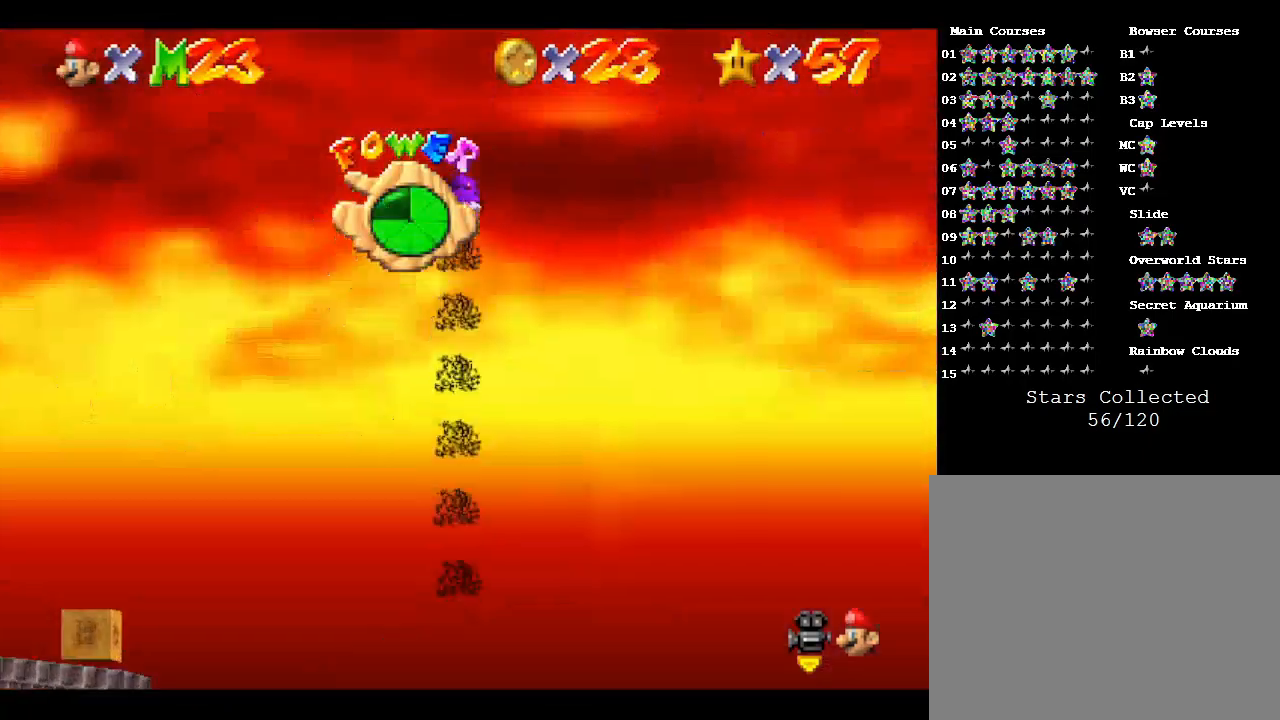
{"buttons": [], "left_stick": "center", "events": [[100, "left_stick", "center"], [333, "Z", "up"]]}
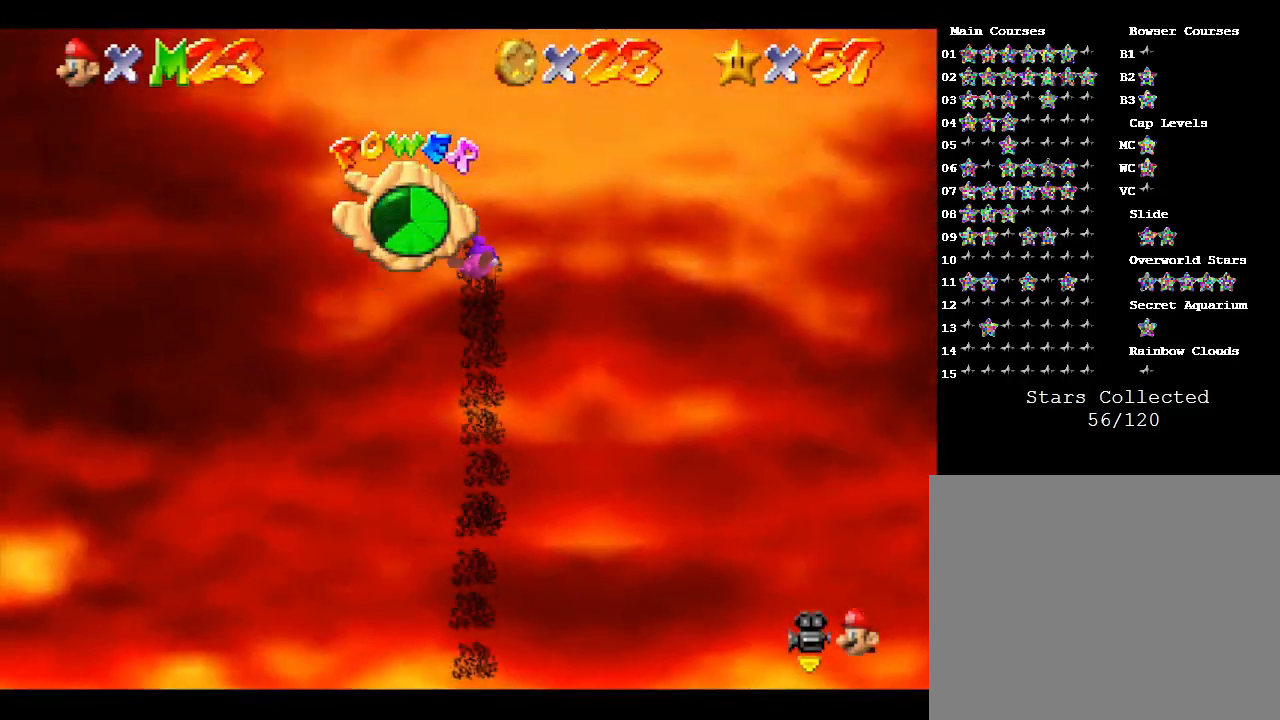
{"buttons": [], "left_stick": "center", "events": []}
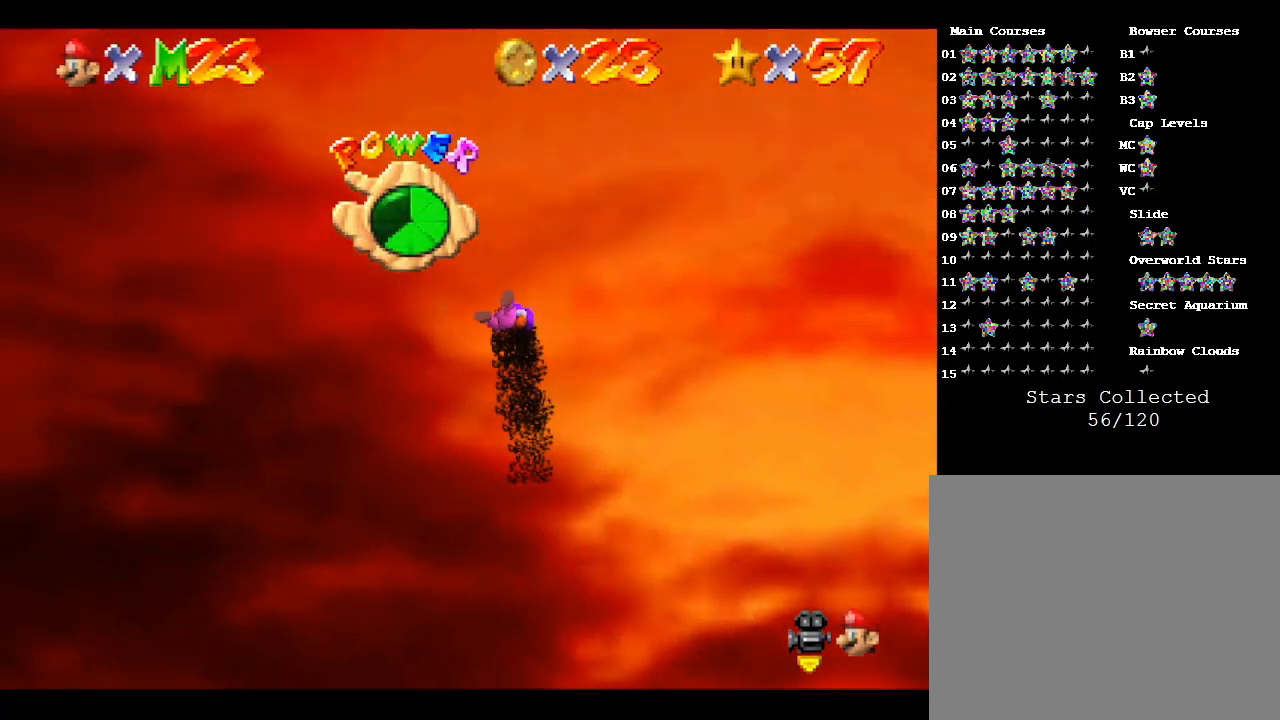
{"buttons": [], "left_stick": "center", "events": []}
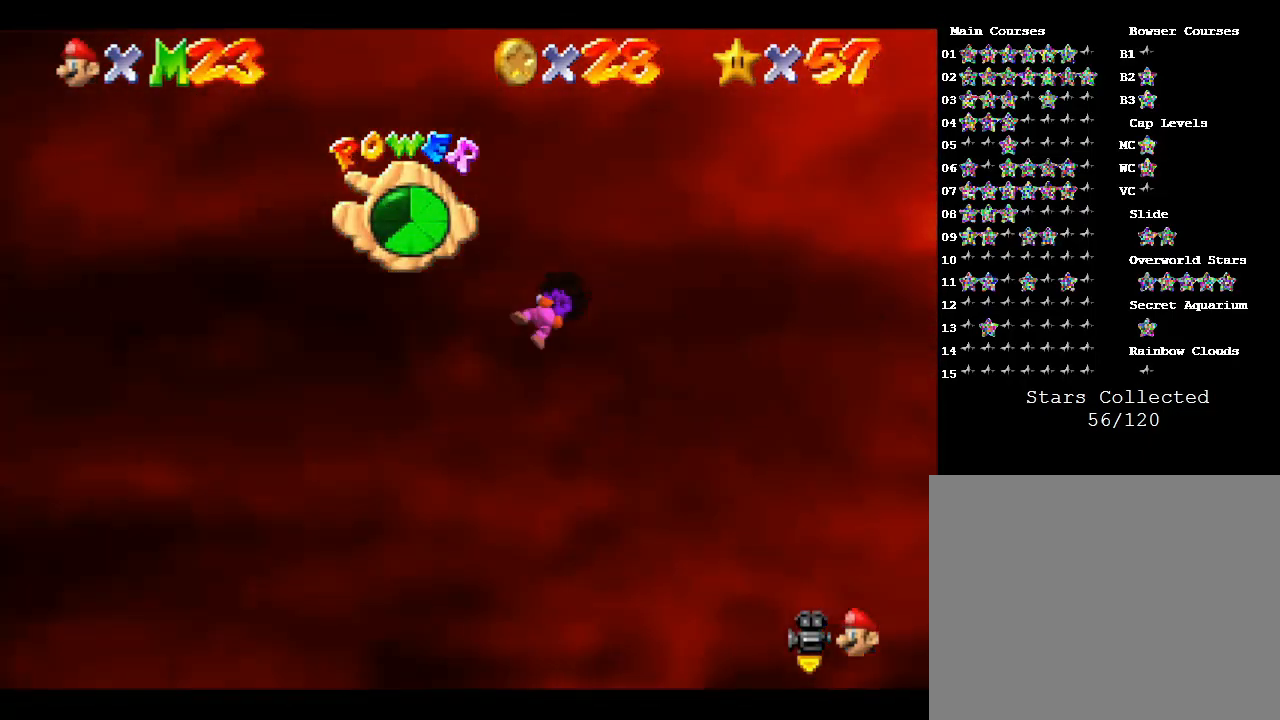
{"buttons": [], "left_stick": "center", "events": []}